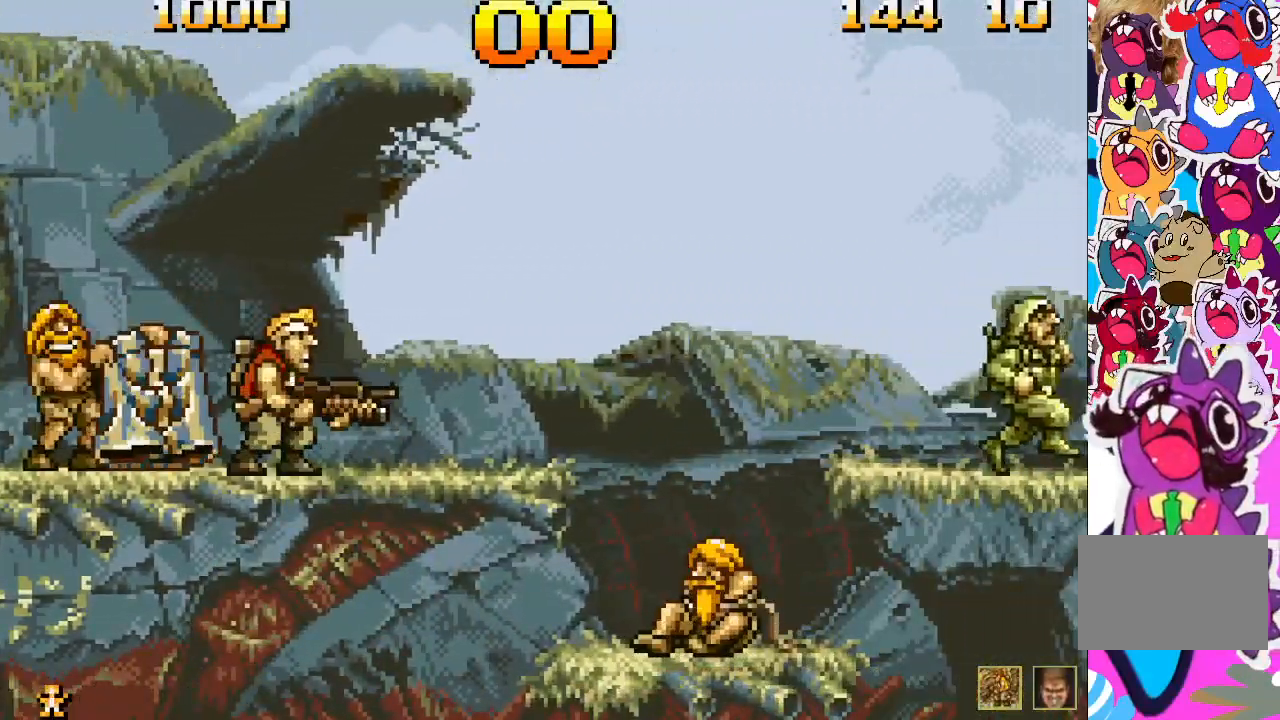
Gameplay with a controller (PlayStation layout); each line is a JSON object with the inputs held at the frame after it. "events" lists button and stick changes between this image and that frame as [ms after this image, input, new state], when the widget could be followed in between. Not read: L3 R3 left_stick right_stick.
{"buttons": [], "events": [[283, "SQUARE", "down"], [417, "SQUARE", "up"]]}
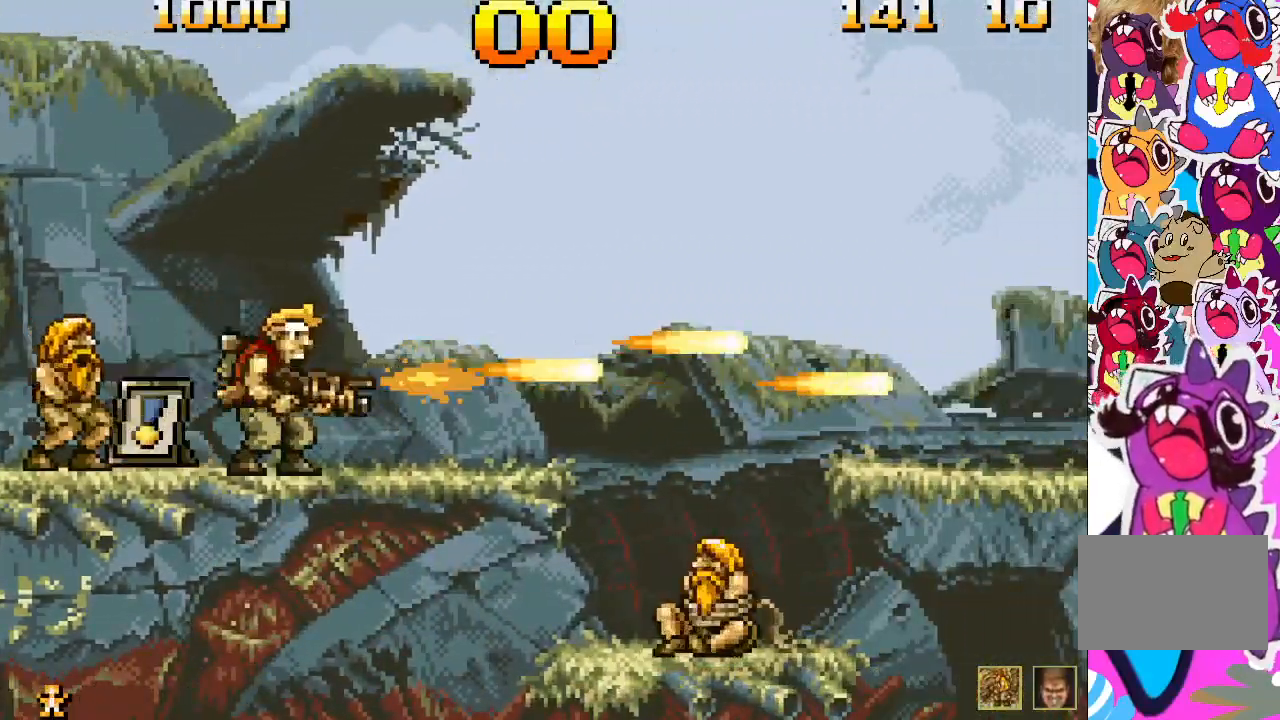
{"buttons": [], "events": [[183, "DPAD_LEFT", "down"], [417, "DPAD_LEFT", "up"]]}
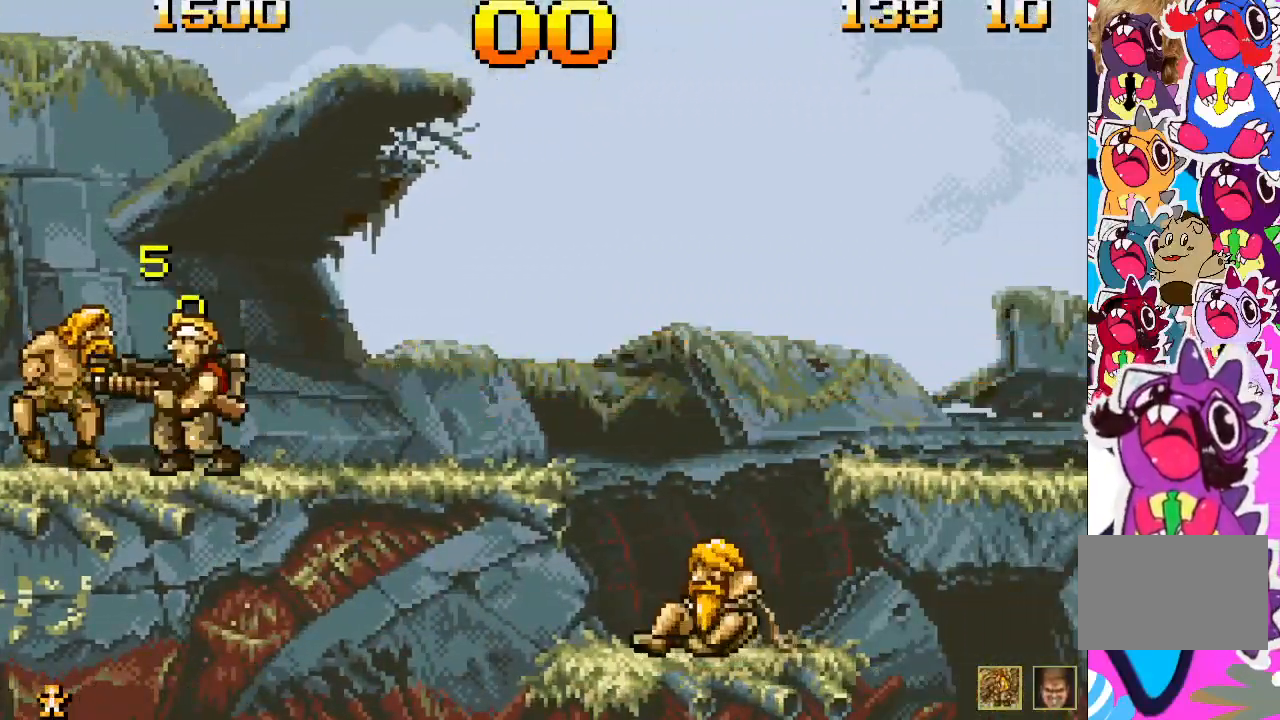
{"buttons": ["DPAD_RIGHT"], "events": [[100, "DPAD_RIGHT", "down"]]}
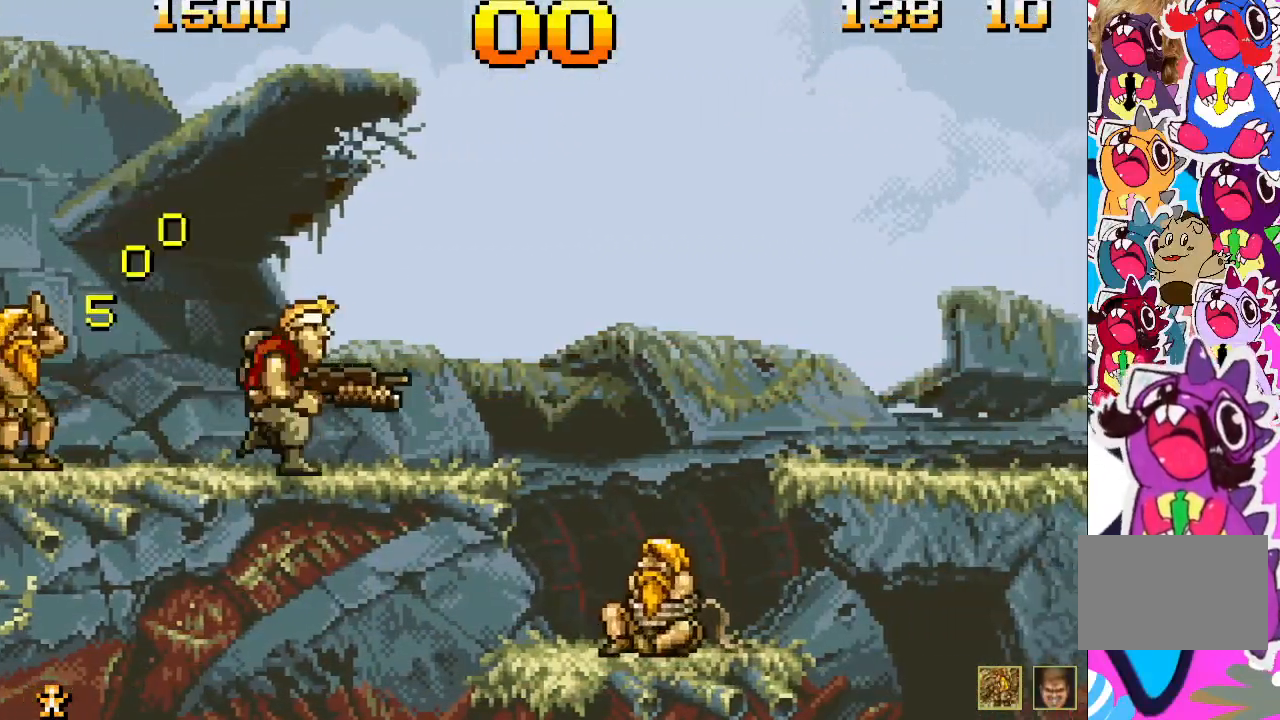
{"buttons": ["DPAD_RIGHT"], "events": []}
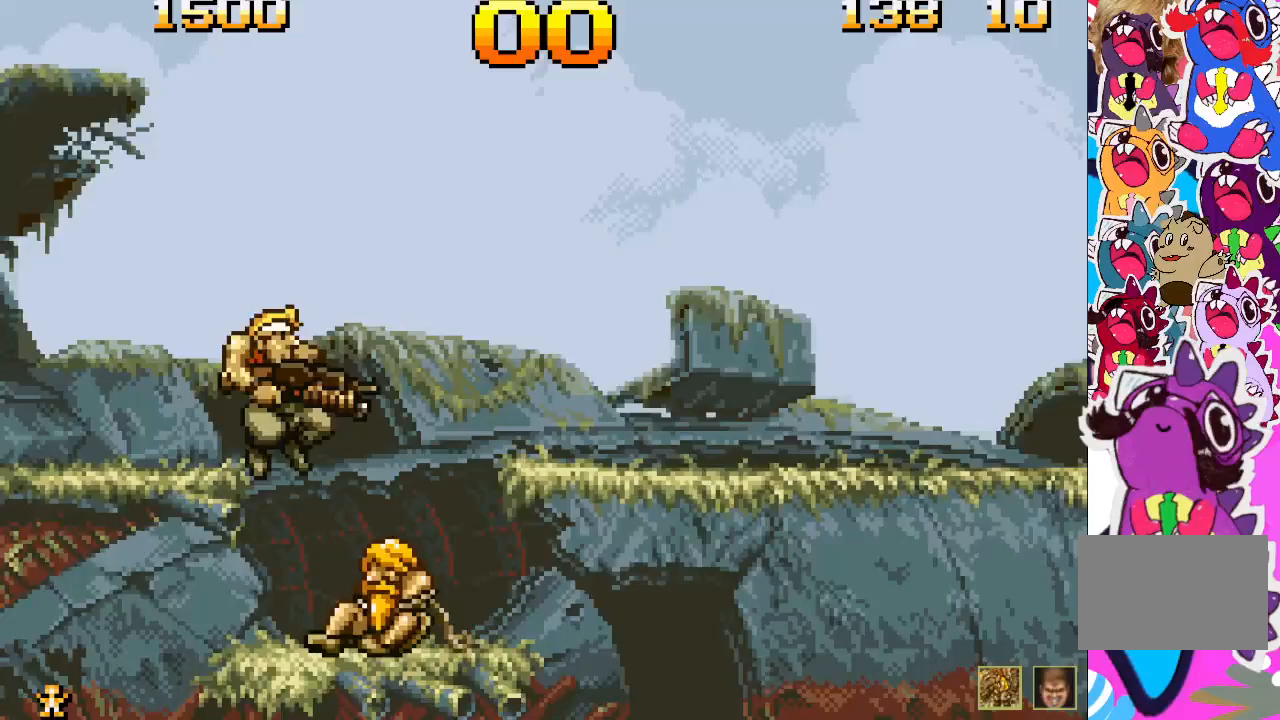
{"buttons": [], "events": [[83, "SQUARE", "down"], [217, "DPAD_RIGHT", "up"], [217, "SQUARE", "up"]]}
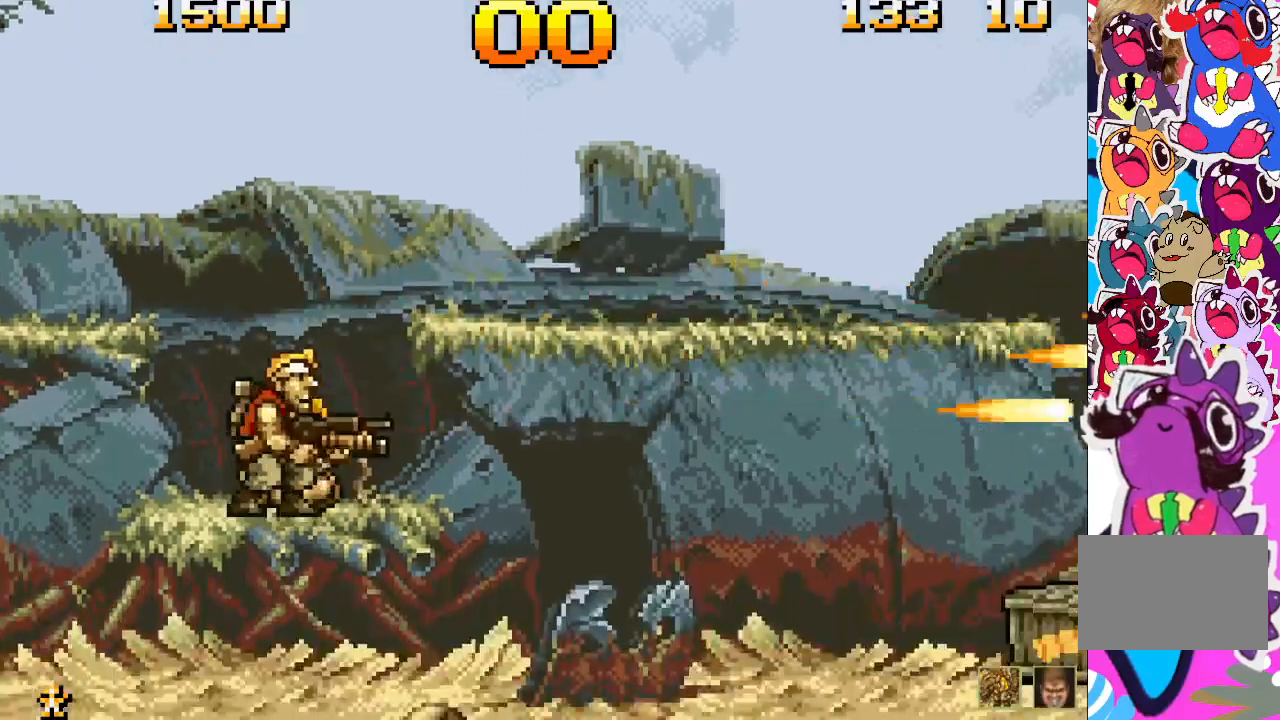
{"buttons": [], "events": [[233, "SQUARE", "down"], [350, "SQUARE", "up"]]}
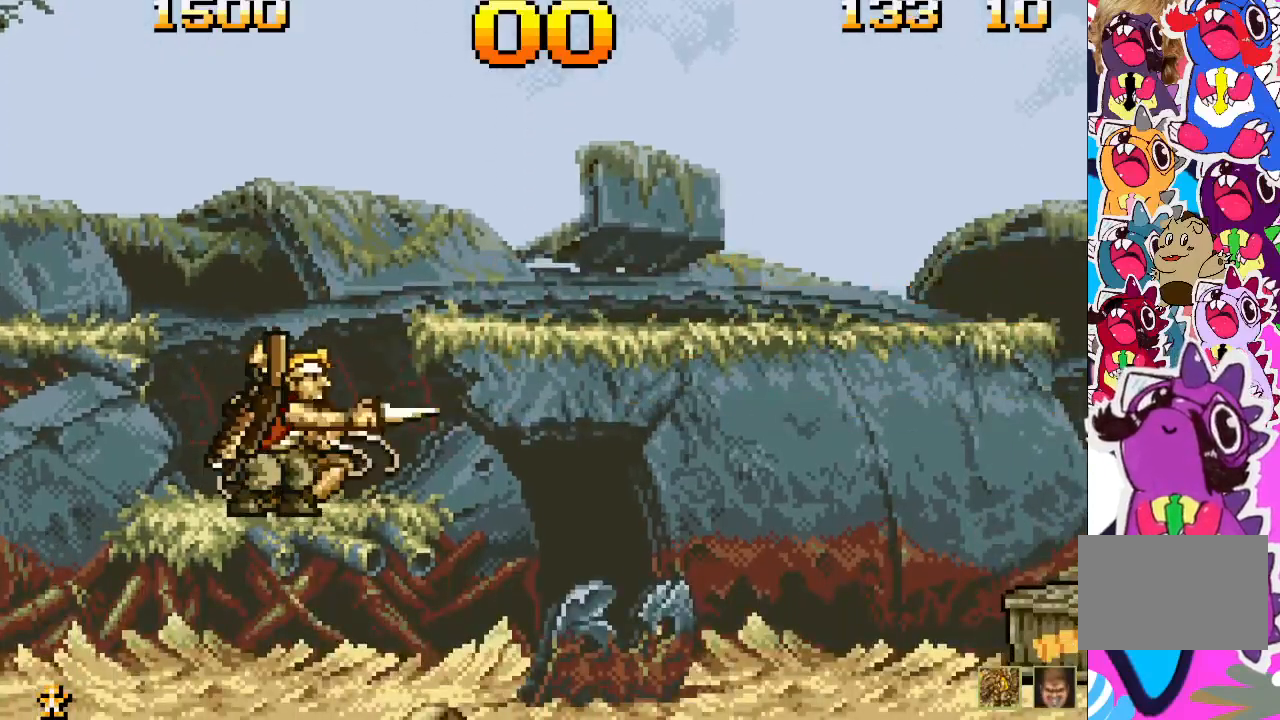
{"buttons": ["SQUARE"], "events": [[500, "SQUARE", "down"]]}
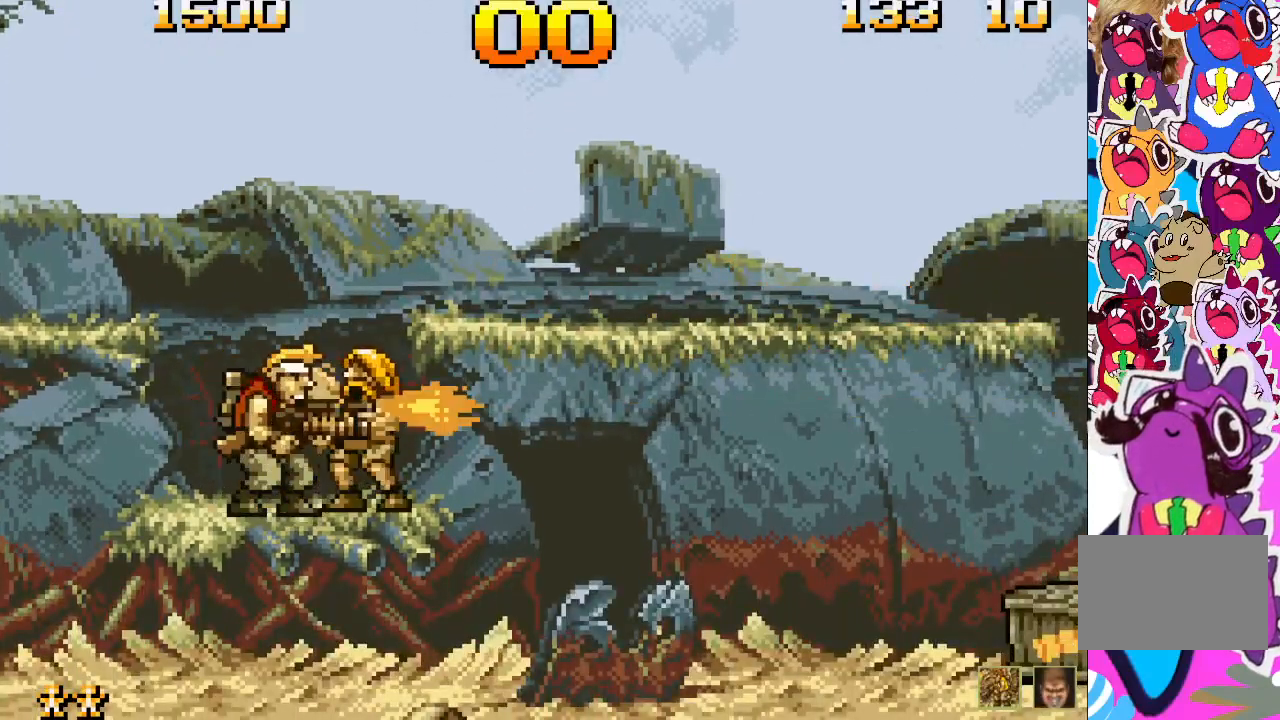
{"buttons": [], "events": [[133, "SQUARE", "up"]]}
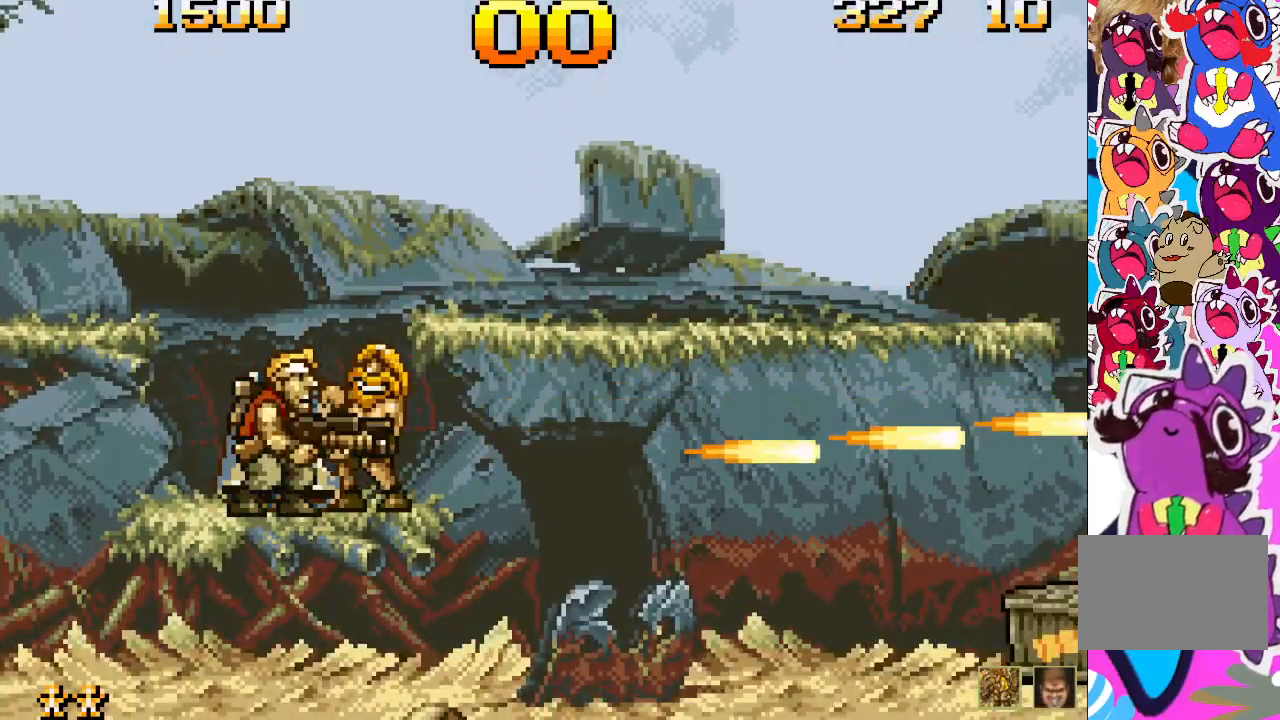
{"buttons": [], "events": [[50, "DPAD_LEFT", "down"], [333, "DPAD_LEFT", "up"]]}
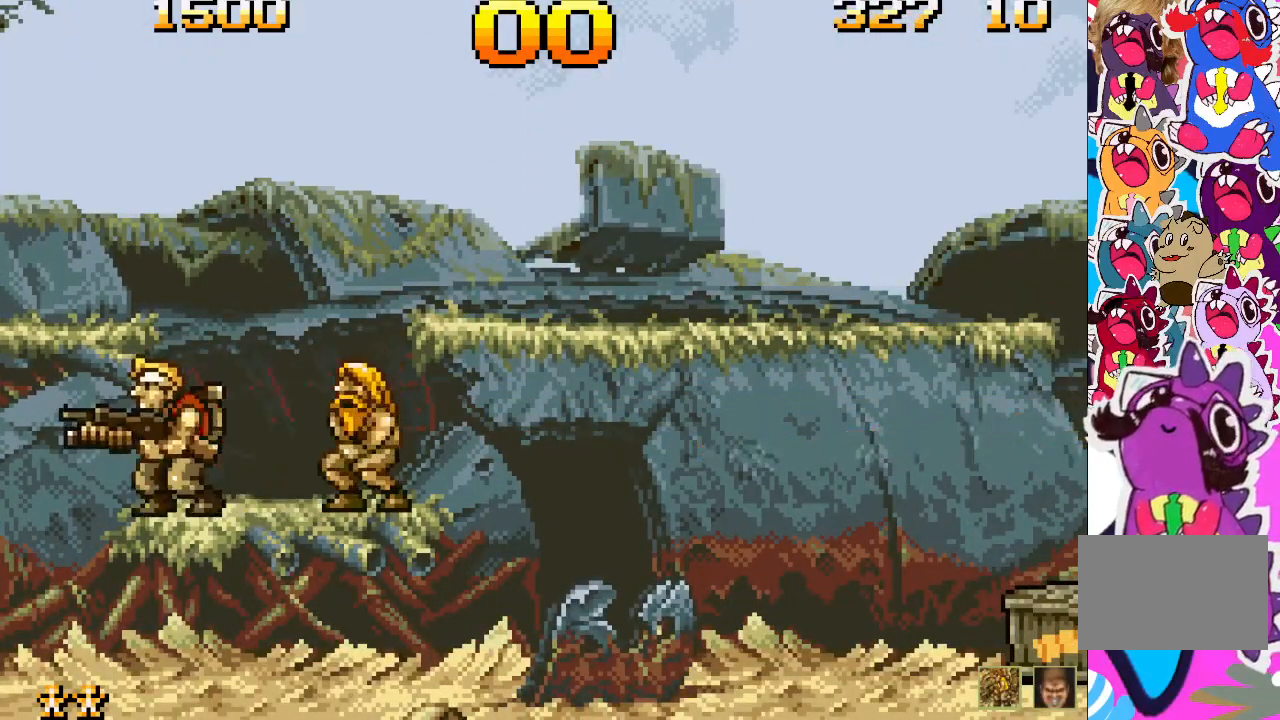
{"buttons": ["DPAD_RIGHT"], "events": [[83, "DPAD_RIGHT", "down"]]}
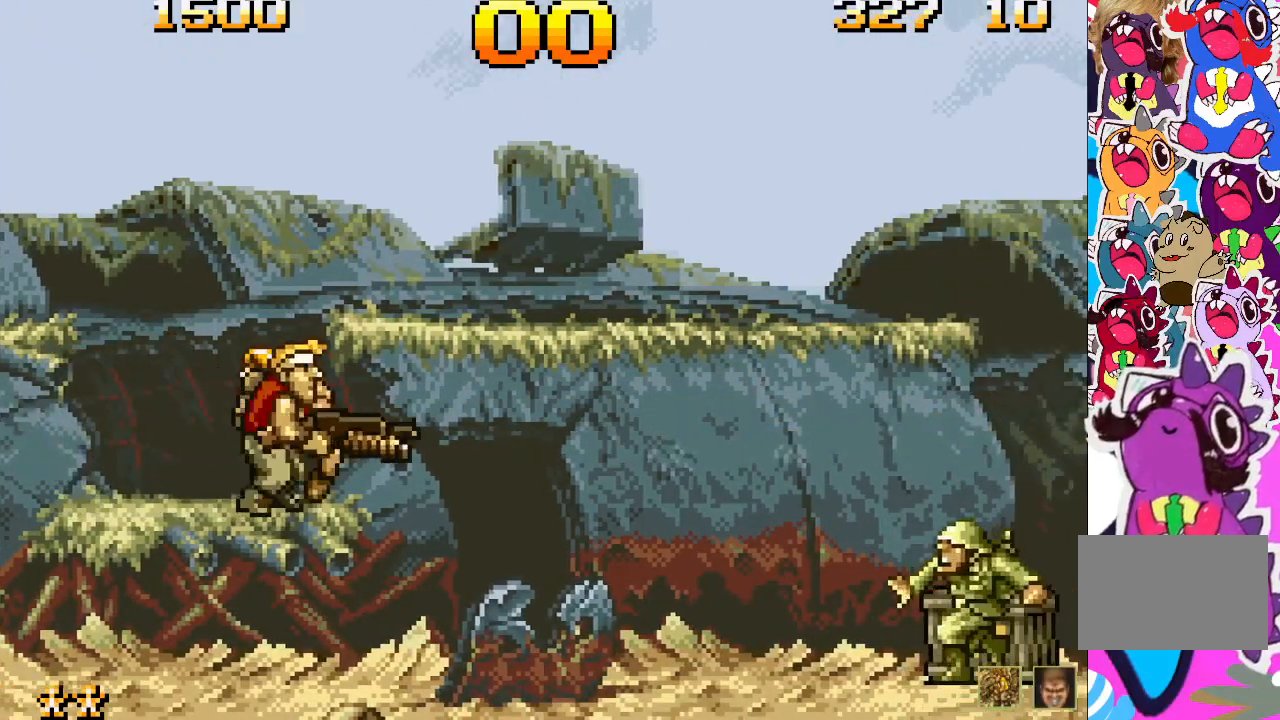
{"buttons": [], "events": [[317, "DPAD_RIGHT", "up"], [383, "SQUARE", "down"], [483, "SQUARE", "up"]]}
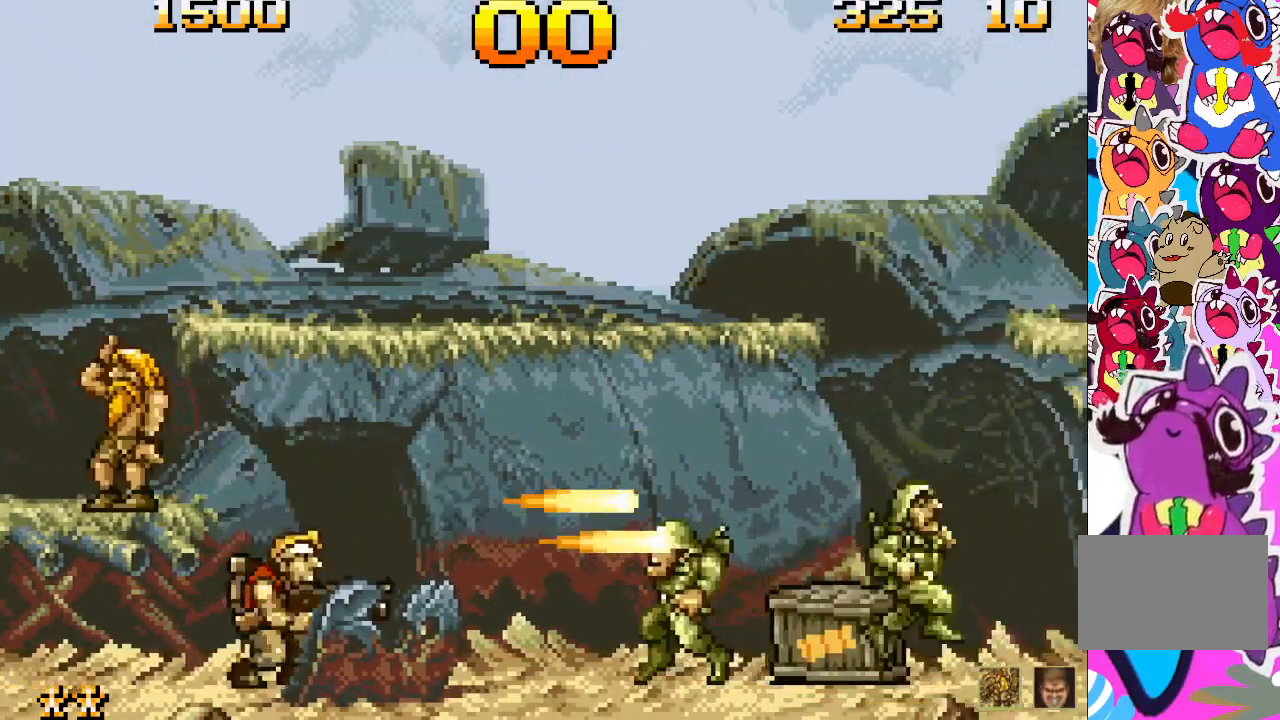
{"buttons": [], "events": [[50, "SQUARE", "down"], [283, "SQUARE", "up"], [333, "SQUARE", "down"], [450, "SQUARE", "up"]]}
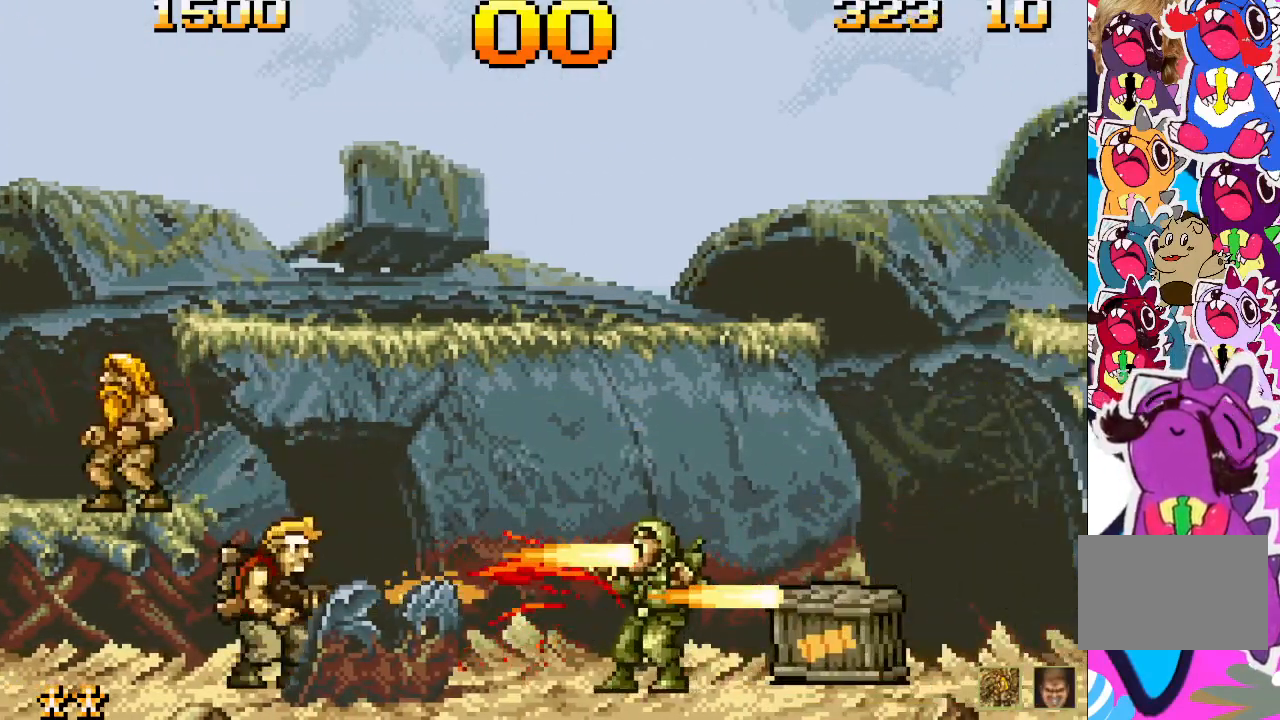
{"buttons": [], "events": [[33, "SQUARE", "down"], [100, "SQUARE", "up"], [250, "DPAD_RIGHT", "down"], [483, "DPAD_RIGHT", "up"]]}
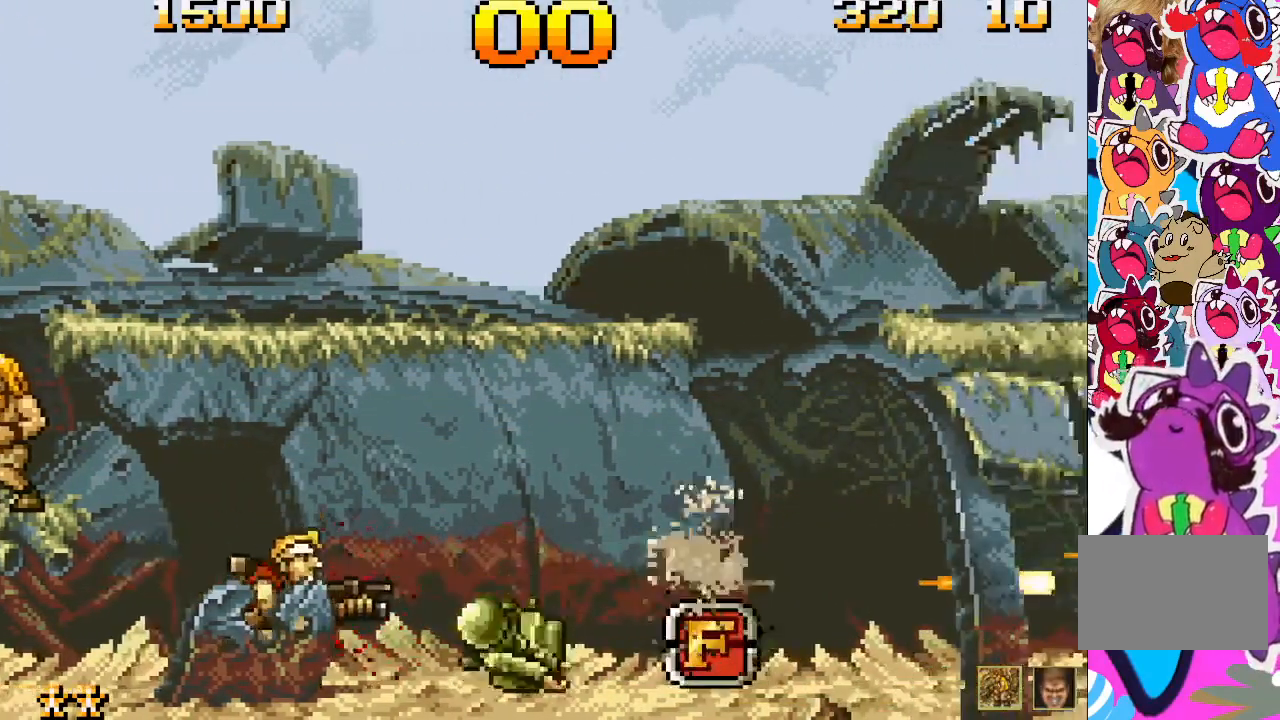
{"buttons": ["SQUARE", "DPAD_RIGHT"], "events": [[233, "DPAD_RIGHT", "down"], [417, "SQUARE", "down"]]}
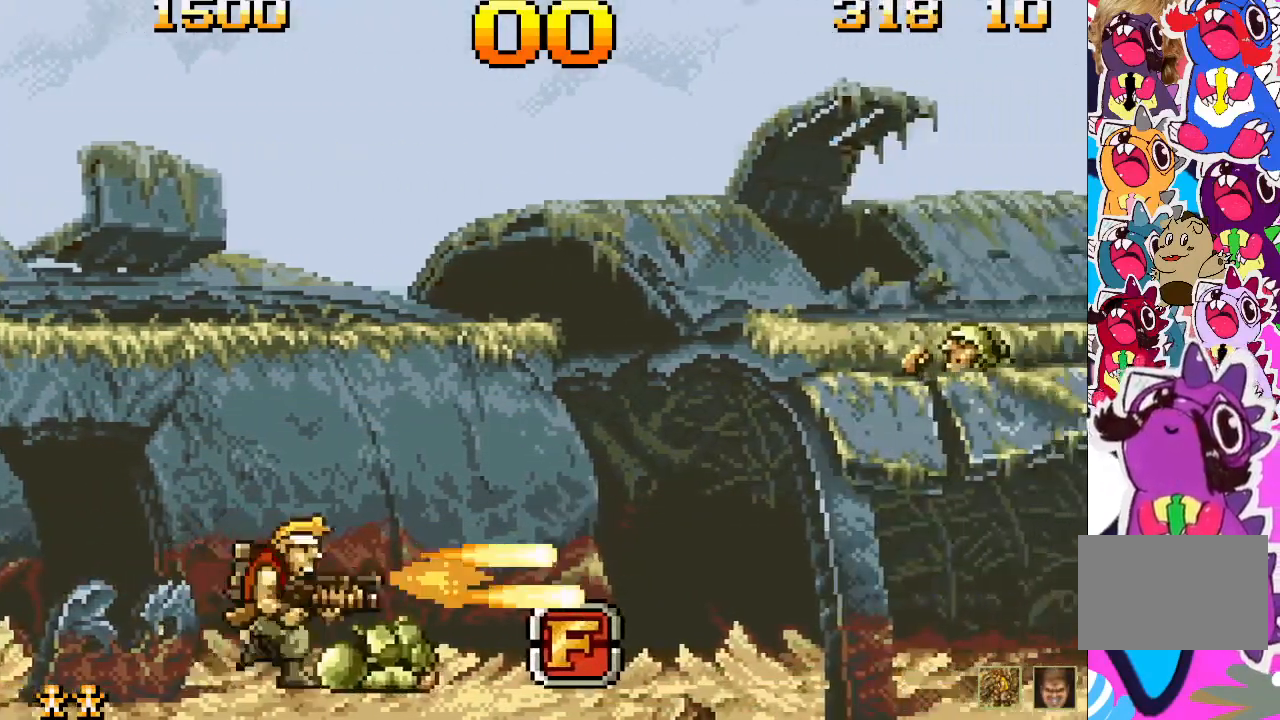
{"buttons": ["CROSS"], "events": [[67, "SQUARE", "up"], [100, "DPAD_RIGHT", "up"], [500, "CROSS", "down"]]}
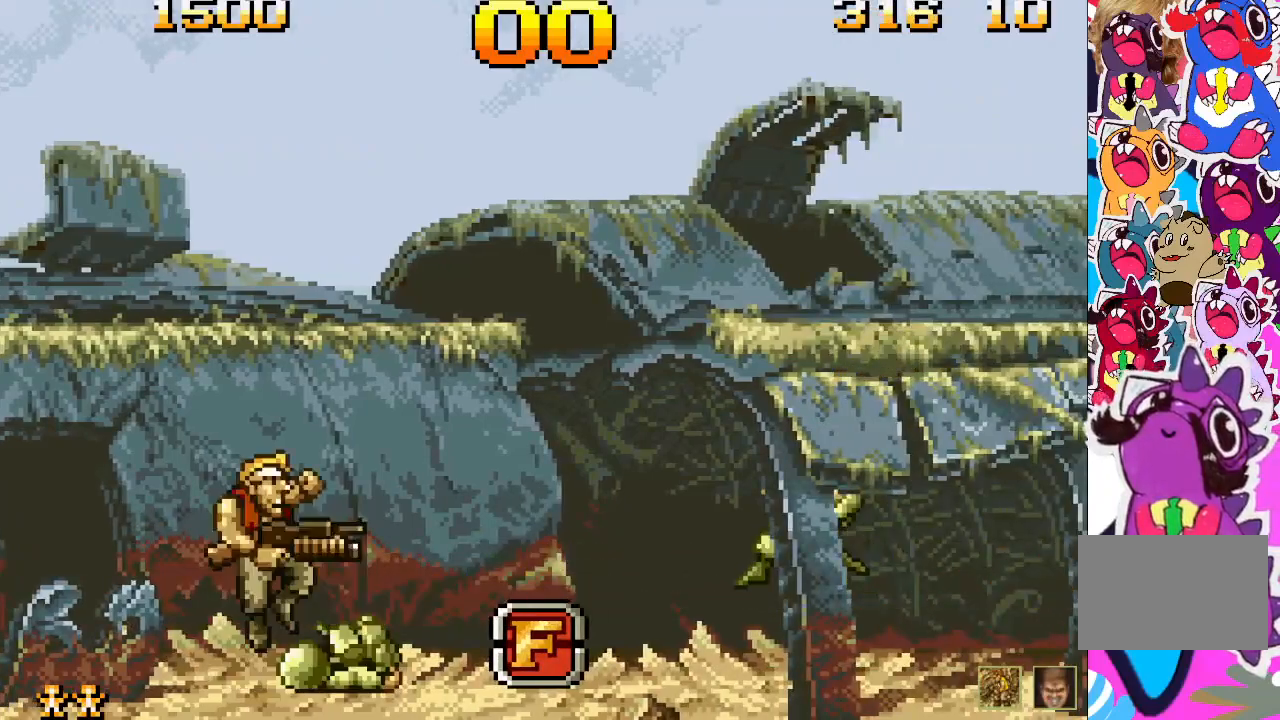
{"buttons": [], "events": [[17, "SQUARE", "down"], [50, "CROSS", "up"], [100, "SQUARE", "up"], [200, "SQUARE", "down"], [267, "SQUARE", "up"], [333, "SQUARE", "down"], [383, "SQUARE", "up"]]}
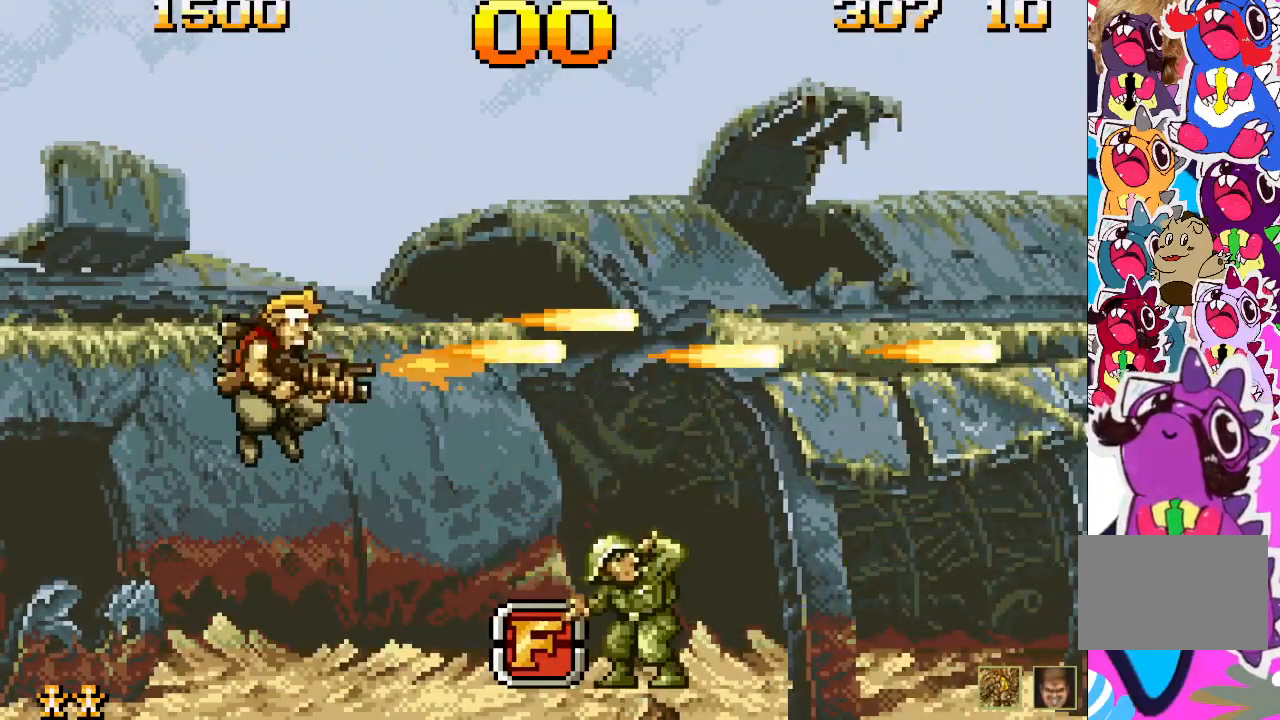
{"buttons": ["SQUARE", "DPAD_RIGHT"], "events": [[50, "DPAD_LEFT", "down"], [300, "DPAD_LEFT", "up"], [433, "DPAD_RIGHT", "down"], [500, "SQUARE", "down"]]}
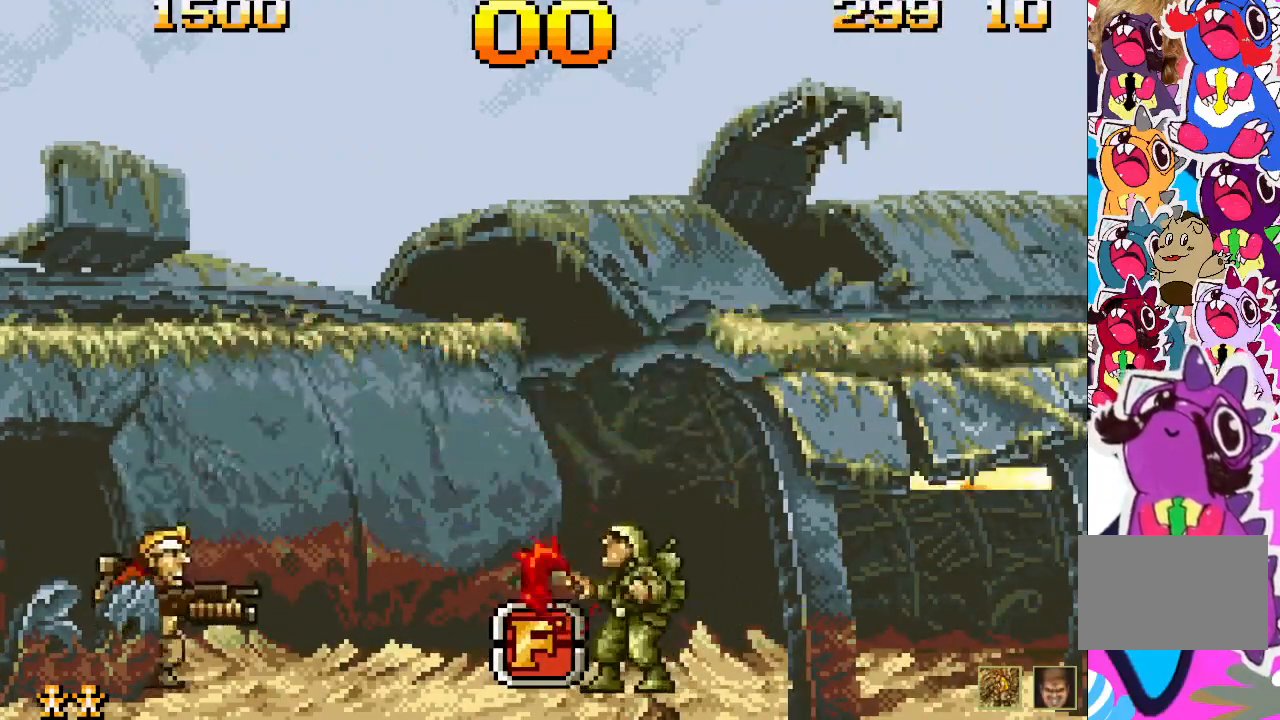
{"buttons": ["DPAD_RIGHT"], "events": [[67, "DPAD_RIGHT", "up"], [67, "SQUARE", "up"], [133, "SQUARE", "down"], [200, "SQUARE", "up"], [433, "DPAD_RIGHT", "down"]]}
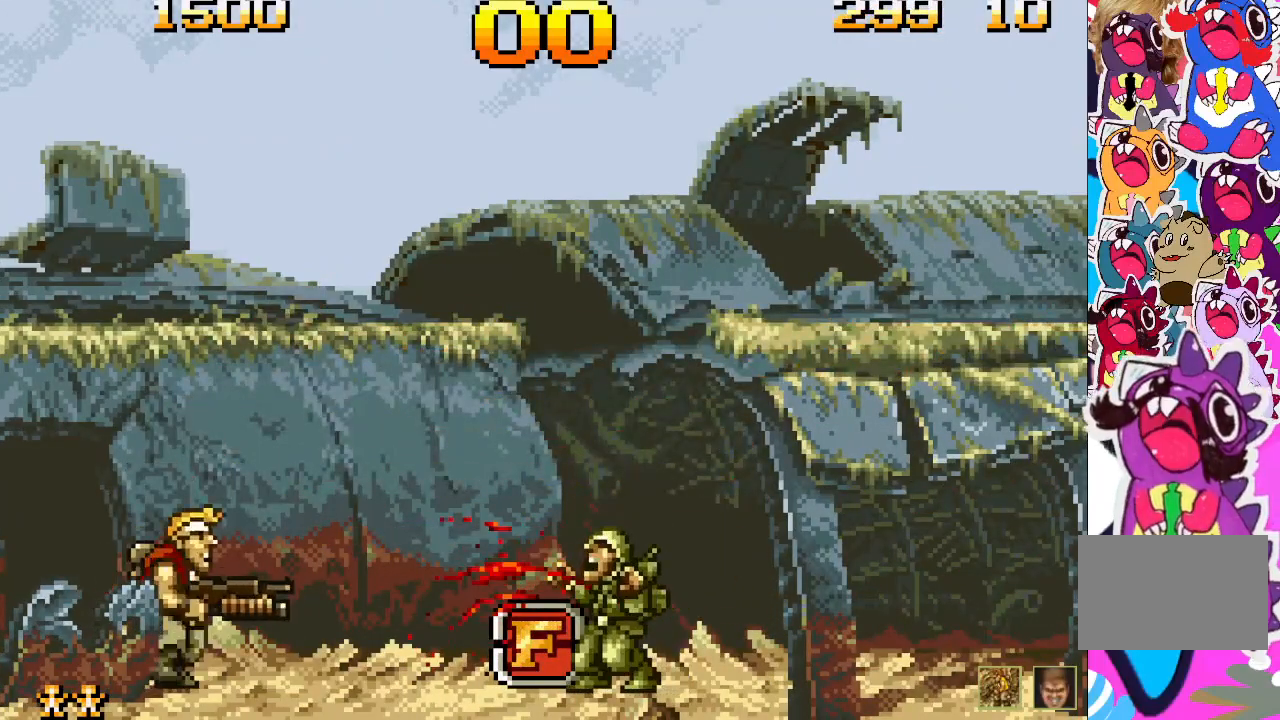
{"buttons": [], "events": [[133, "DPAD_RIGHT", "up"], [367, "DPAD_RIGHT", "down"], [467, "DPAD_RIGHT", "up"]]}
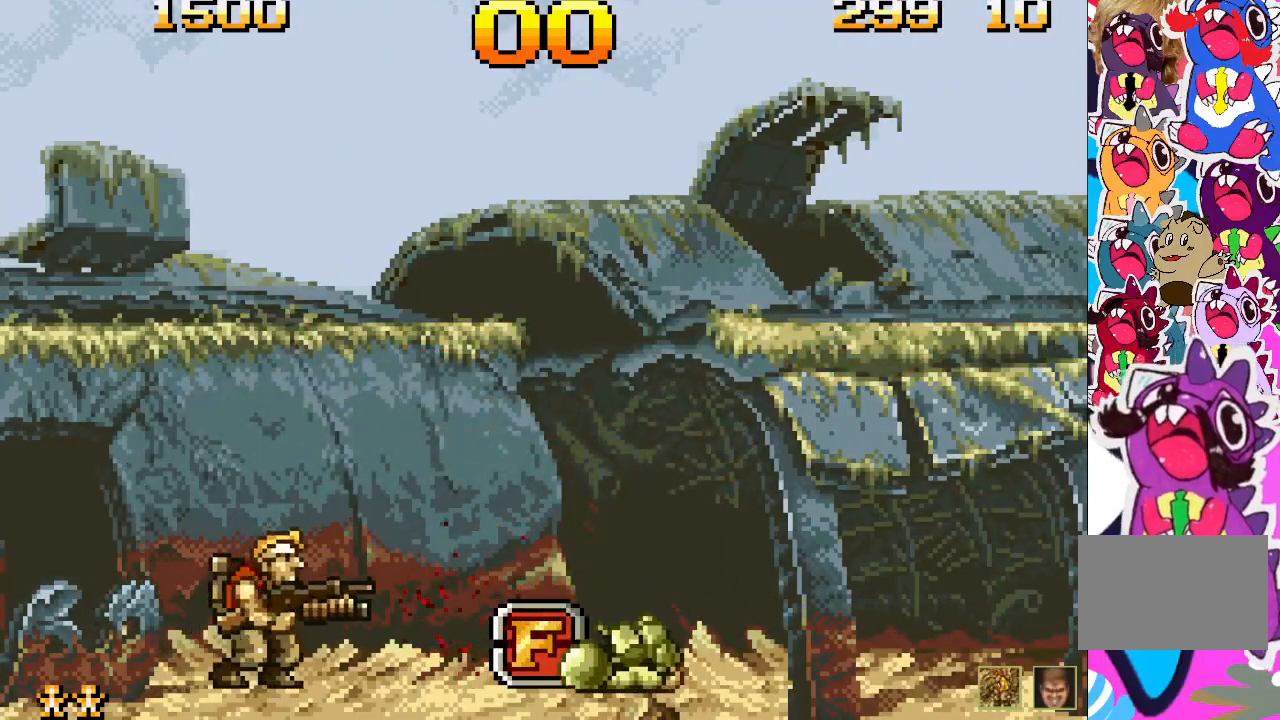
{"buttons": [], "events": [[350, "DPAD_RIGHT", "down"], [467, "DPAD_RIGHT", "up"]]}
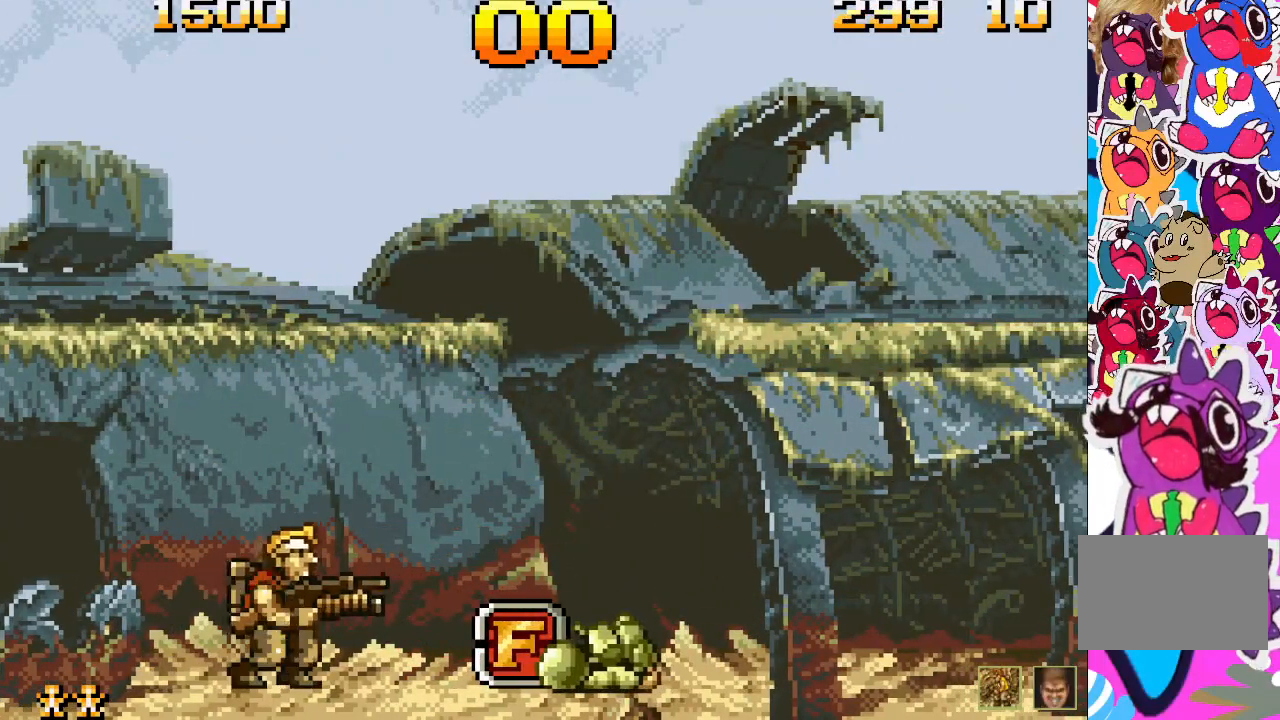
{"buttons": [], "events": []}
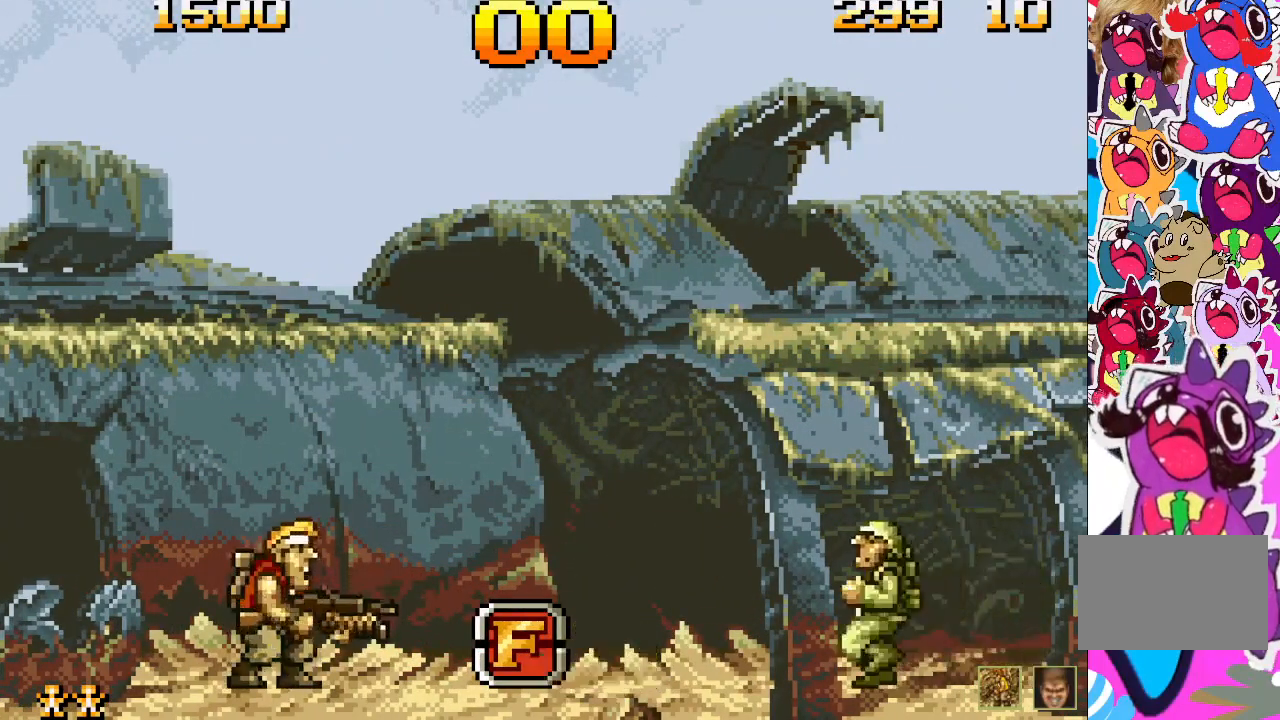
{"buttons": [], "events": [[67, "SQUARE", "down"], [167, "SQUARE", "up"]]}
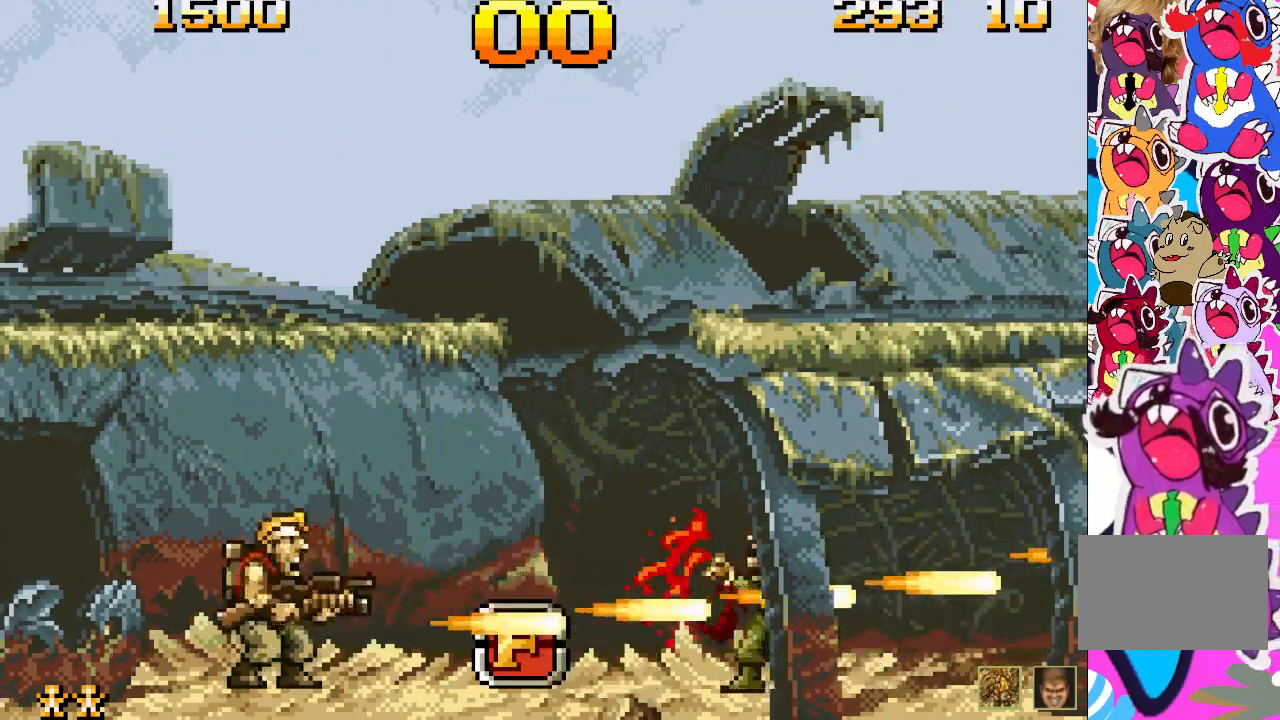
{"buttons": ["CROSS", "DPAD_RIGHT"], "events": [[200, "DPAD_RIGHT", "down"], [233, "CROSS", "down"]]}
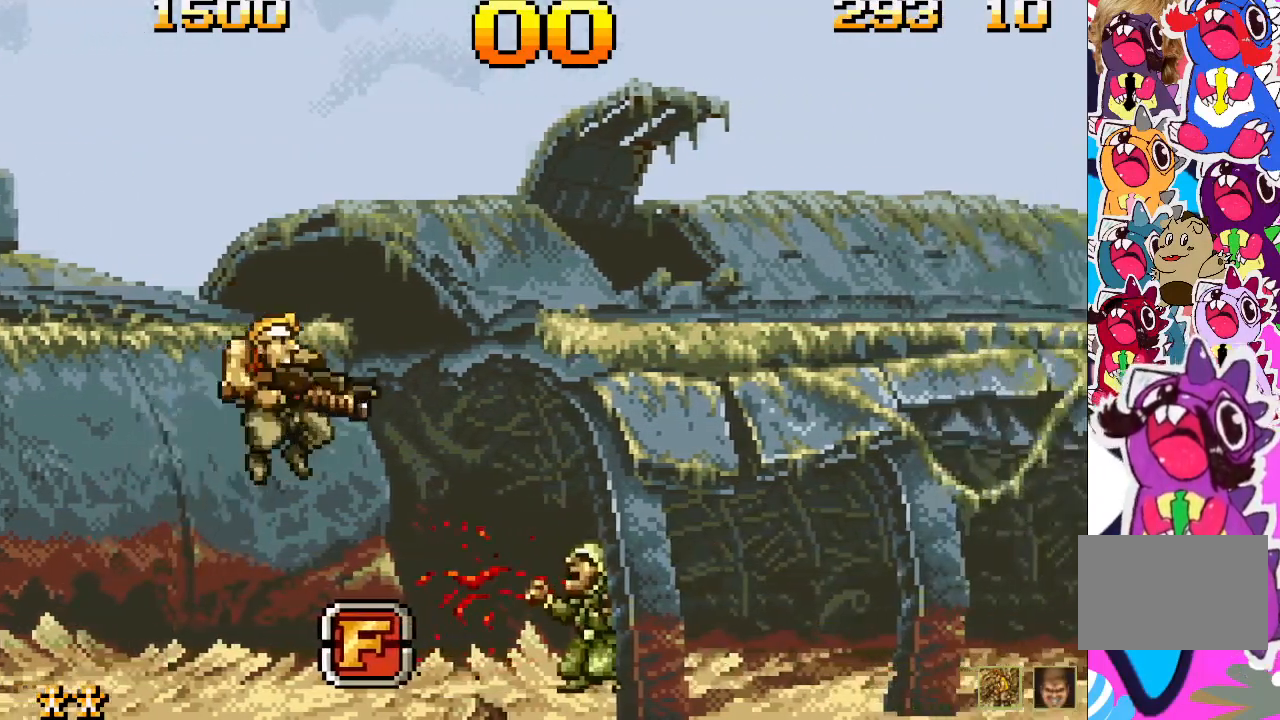
{"buttons": ["DPAD_RIGHT"], "events": [[167, "CROSS", "up"]]}
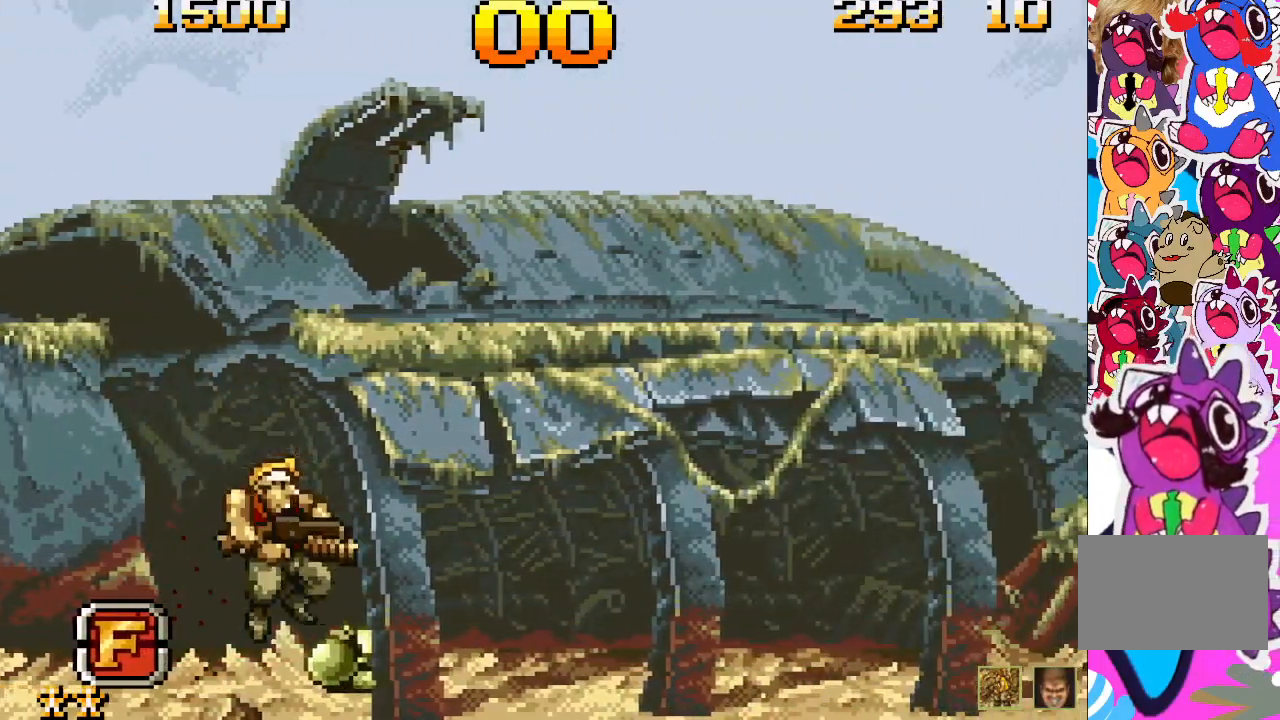
{"buttons": ["SQUARE", "DPAD_RIGHT"], "events": [[267, "SQUARE", "down"], [383, "SQUARE", "up"], [467, "SQUARE", "down"]]}
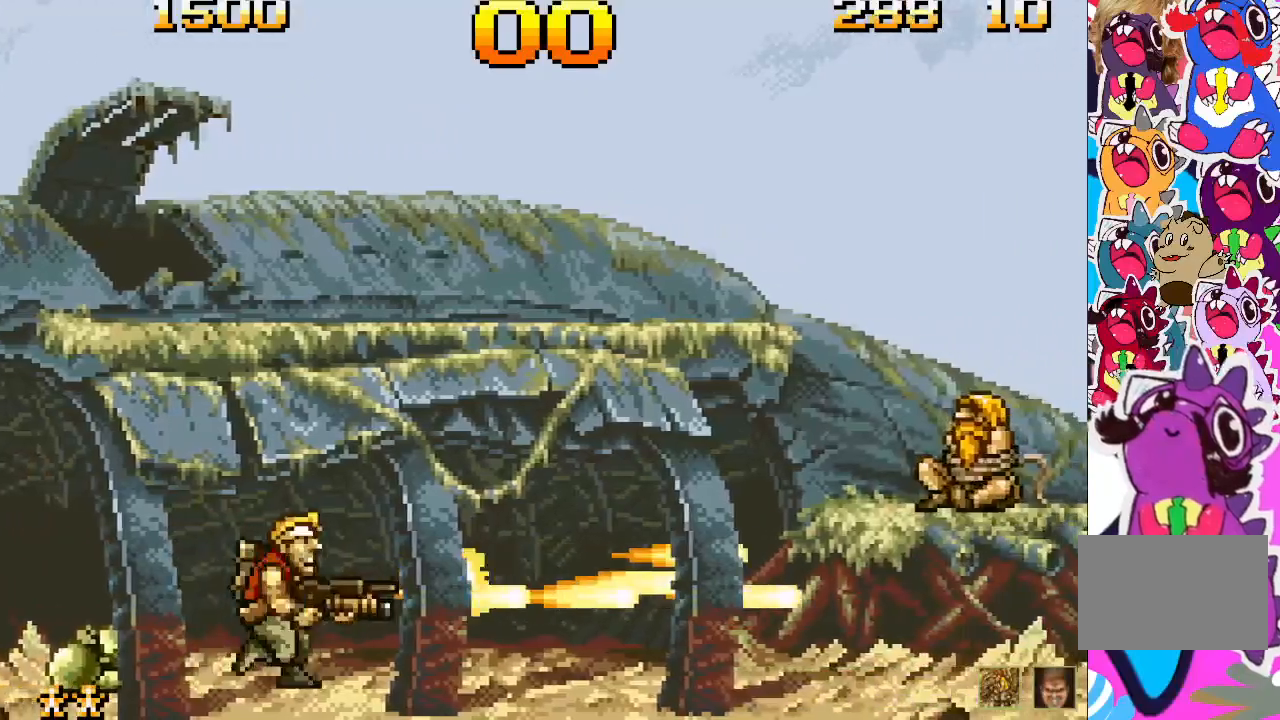
{"buttons": ["SQUARE"], "events": [[17, "SQUARE", "up"], [117, "SQUARE", "down"], [133, "DPAD_RIGHT", "up"], [167, "SQUARE", "up"], [383, "CROSS", "down"], [433, "SQUARE", "down"], [483, "CROSS", "up"]]}
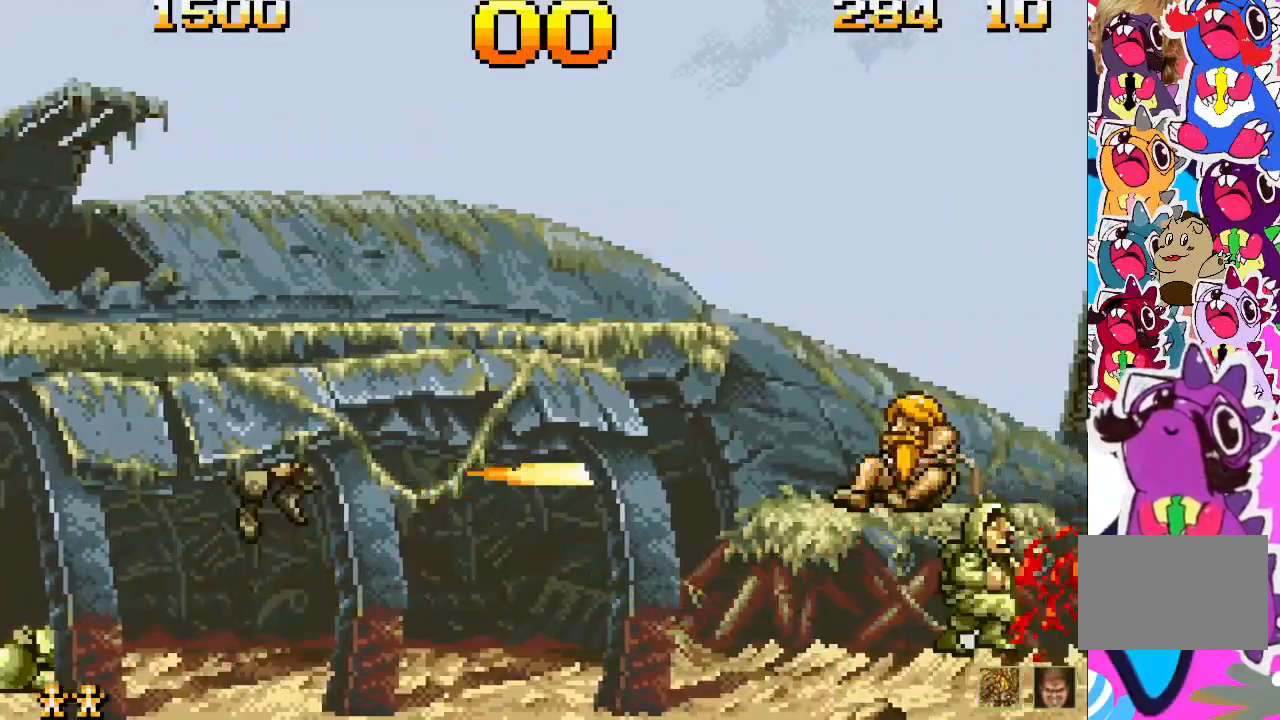
{"buttons": ["DPAD_RIGHT"], "events": [[33, "SQUARE", "up"], [100, "SQUARE", "down"], [150, "SQUARE", "up"], [217, "SQUARE", "down"], [283, "SQUARE", "up"], [383, "SQUARE", "down"], [417, "SQUARE", "up"], [450, "DPAD_RIGHT", "down"]]}
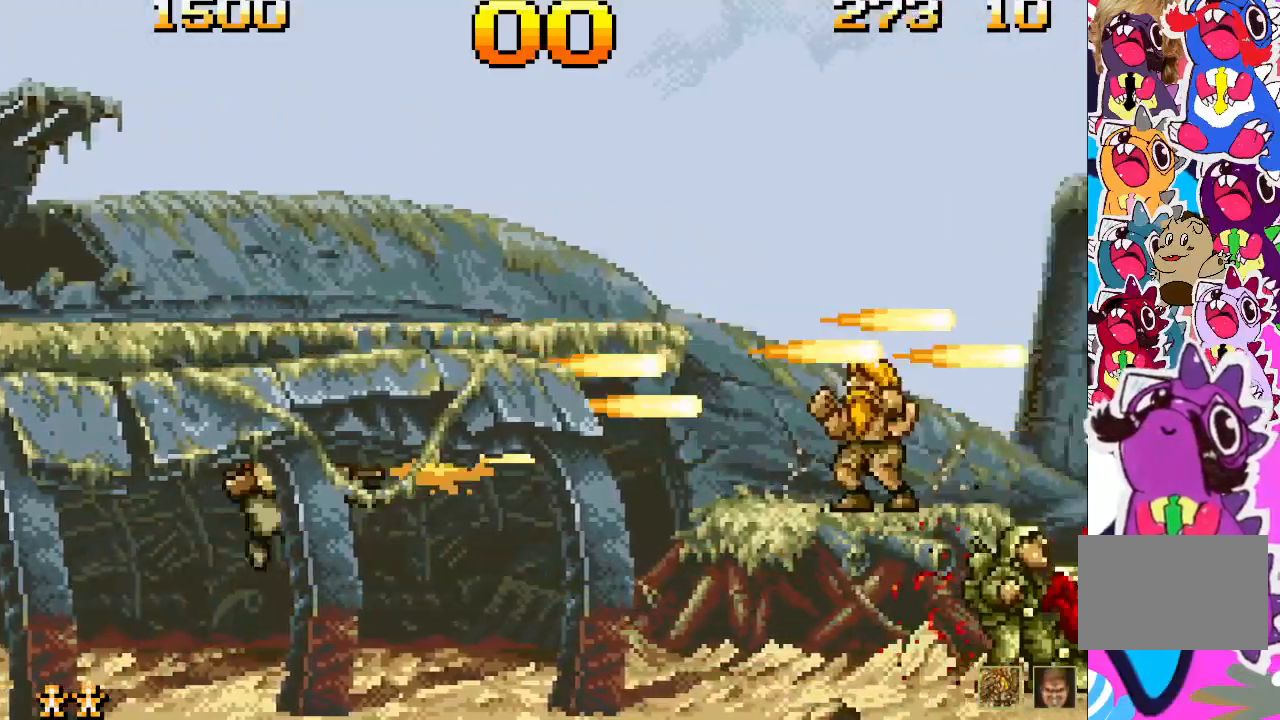
{"buttons": ["SQUARE", "DPAD_RIGHT"], "events": [[300, "SQUARE", "down"], [383, "SQUARE", "up"], [483, "SQUARE", "down"]]}
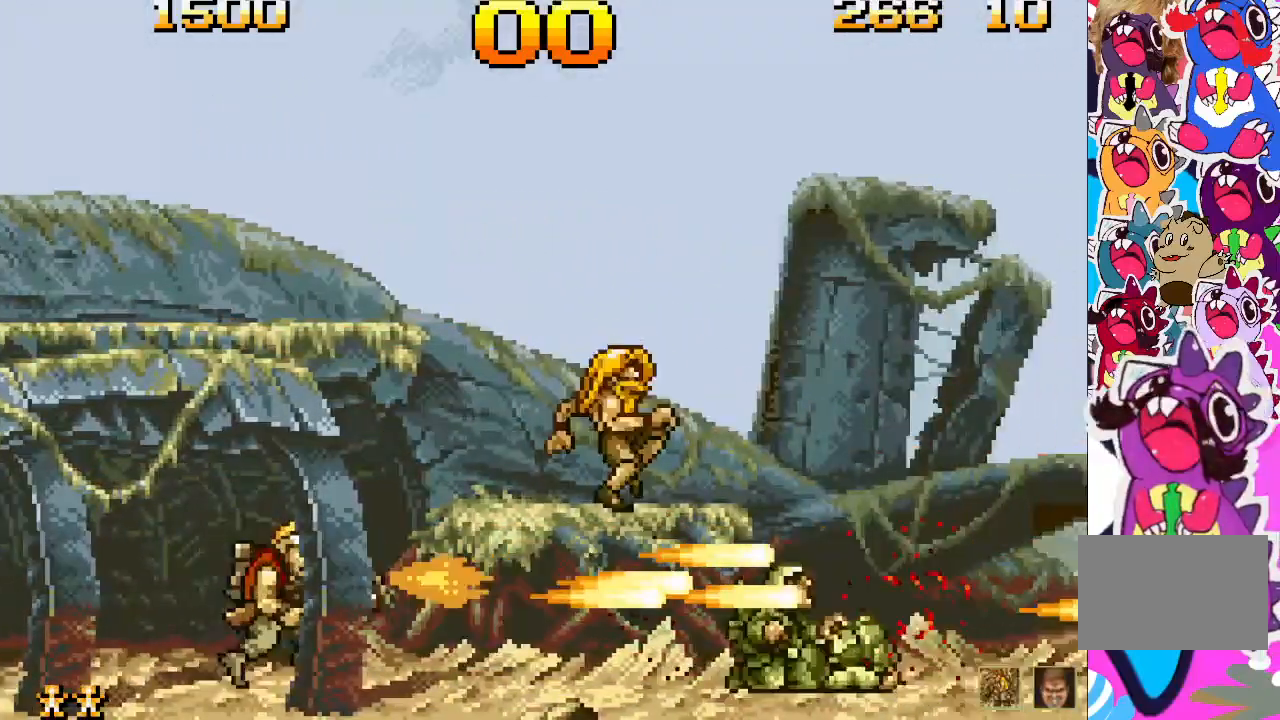
{"buttons": ["DPAD_RIGHT"], "events": [[33, "SQUARE", "up"], [100, "SQUARE", "down"], [183, "SQUARE", "up"], [317, "SQUARE", "down"], [400, "SQUARE", "up"]]}